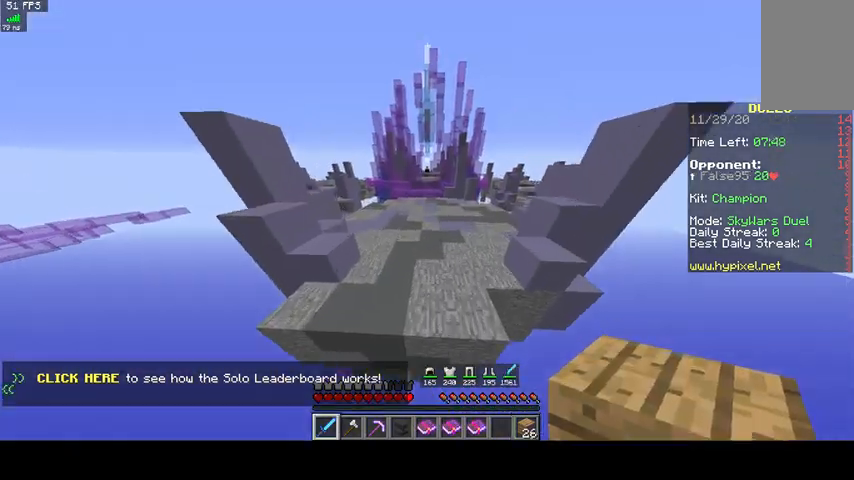
Gameplay with keyboard and mouse; each line is a JSON object with the keys and mouse buttons held at the frame after it. "events" lists presses ("down") and releases ("up") of "a", "d", "s", "space", "w", "mouse_left" and "mouse_right" between this image and that frame as [ms after this image, input, new state], when the widget could be followed in between. "mouse_left", "mouse_right" = the "left", "right" buttons of the "mouse" list. No other keys are recorded. Fast repeated clicks can show as one long hold. Mouse movement is not recorded.
{"keys": ["space", "w"], "mouse": [], "events": [[233, "space", "up"], [267, "space", "down"]]}
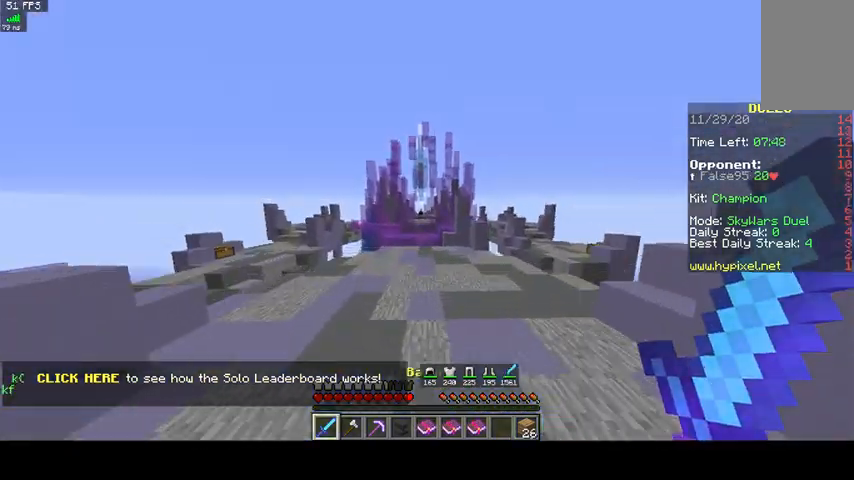
{"keys": ["w"], "mouse": [], "events": [[267, "space", "up"]]}
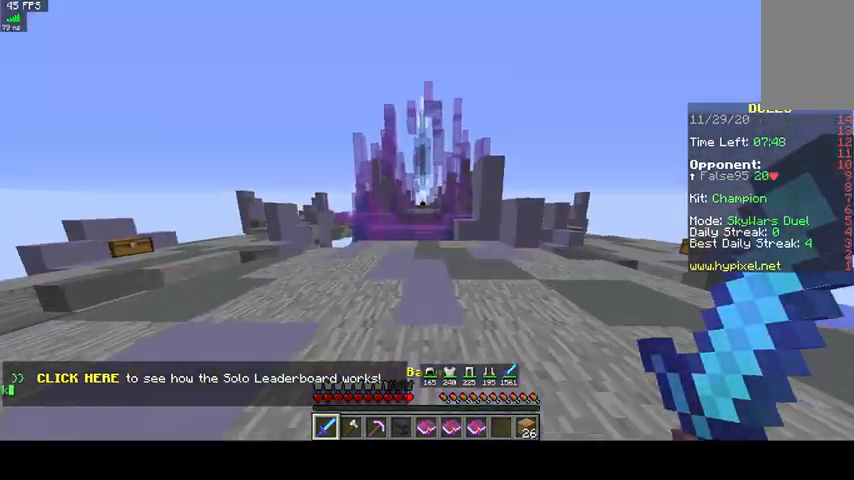
{"keys": ["w"], "mouse": [], "events": []}
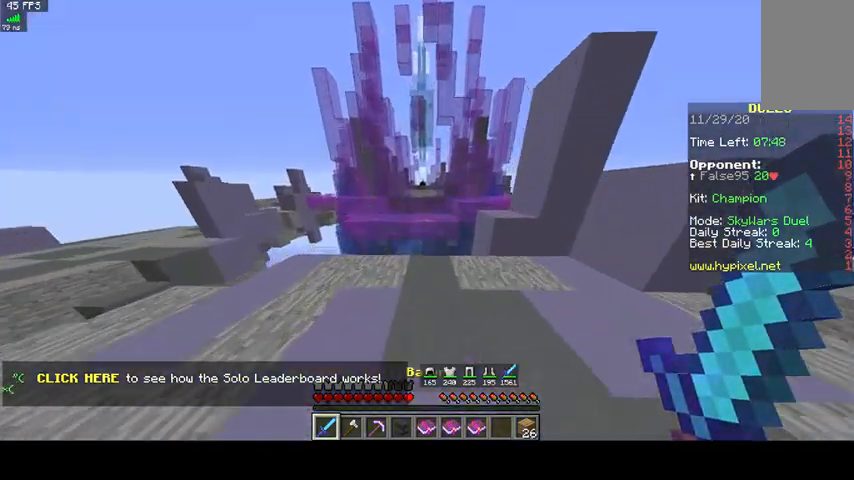
{"keys": ["space", "w"], "mouse": [], "events": [[467, "space", "down"]]}
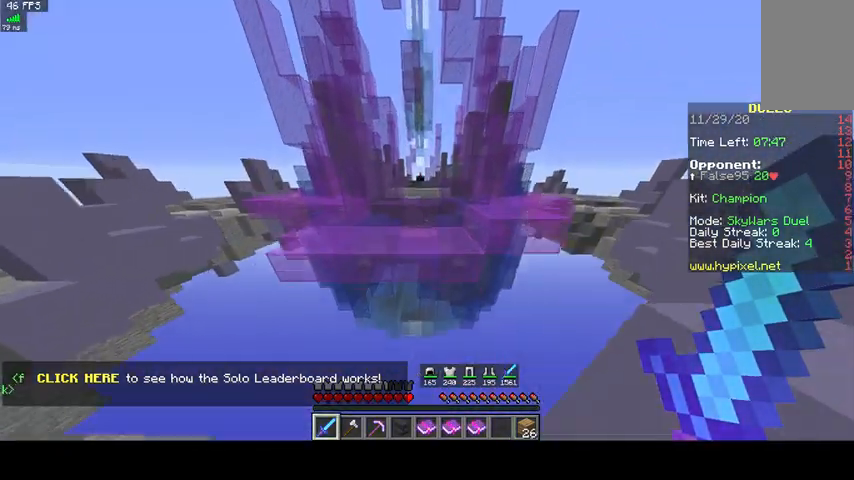
{"keys": ["space", "w"], "mouse": [], "events": []}
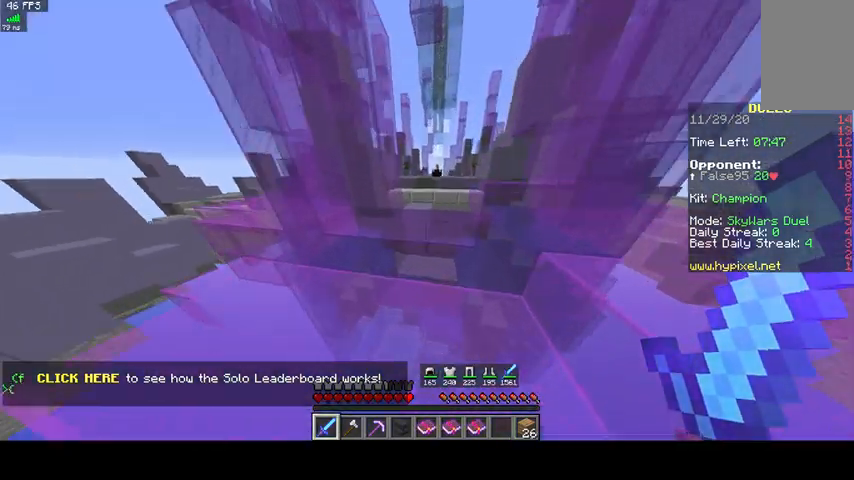
{"keys": ["w"], "mouse": [], "events": [[467, "space", "up"]]}
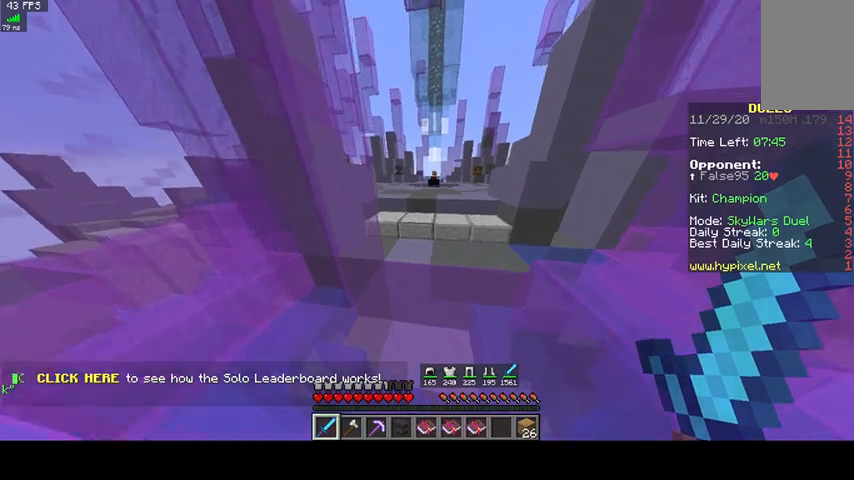
{"keys": ["space", "w"], "mouse": [], "events": [[233, "space", "down"]]}
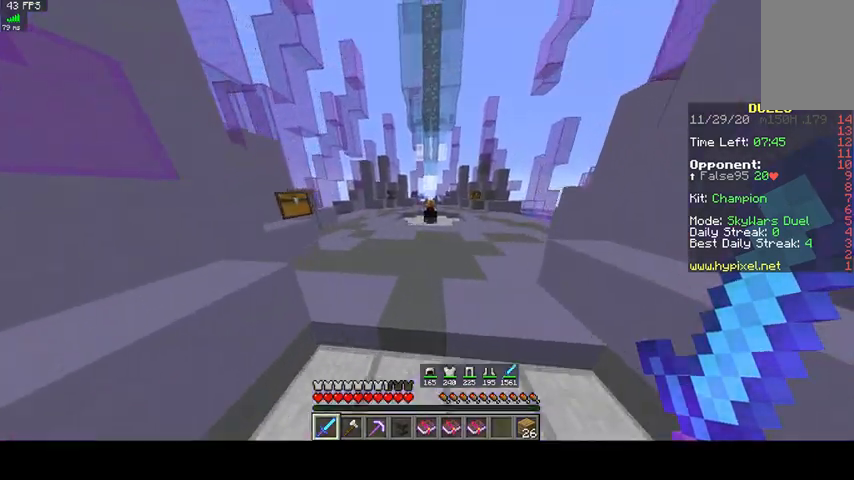
{"keys": ["space", "w"], "mouse": [], "events": []}
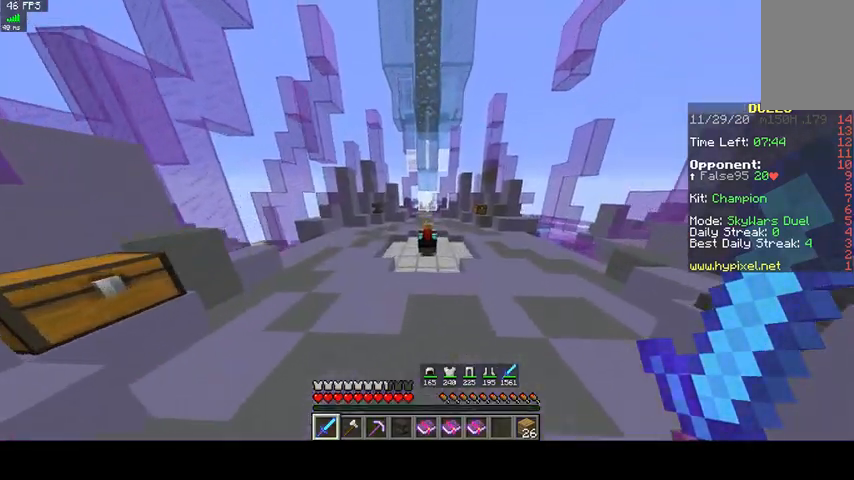
{"keys": ["a", "space", "w"], "mouse": [], "events": [[67, "space", "up"], [133, "a", "down"], [500, "space", "down"]]}
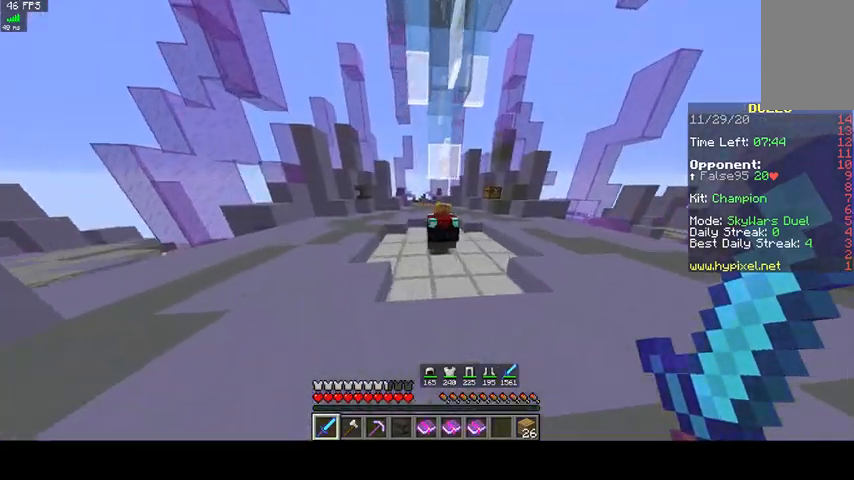
{"keys": ["space", "w"], "mouse": [], "events": [[300, "a", "up"]]}
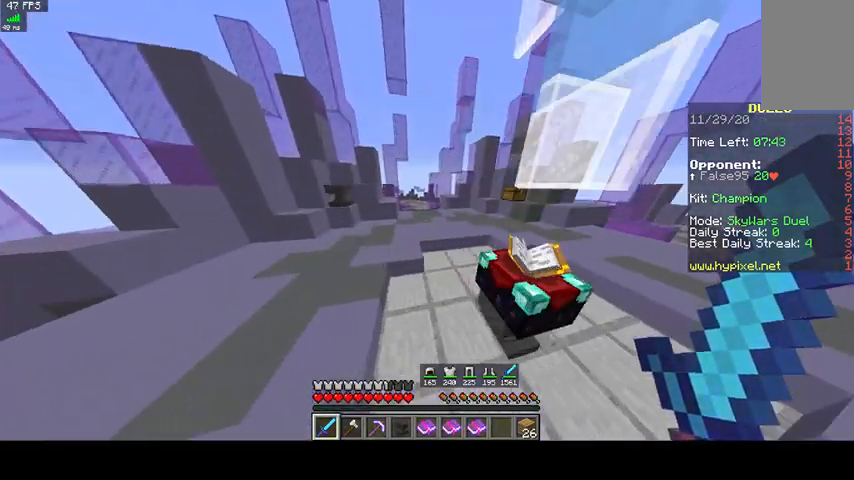
{"keys": ["space", "w"], "mouse": [], "events": []}
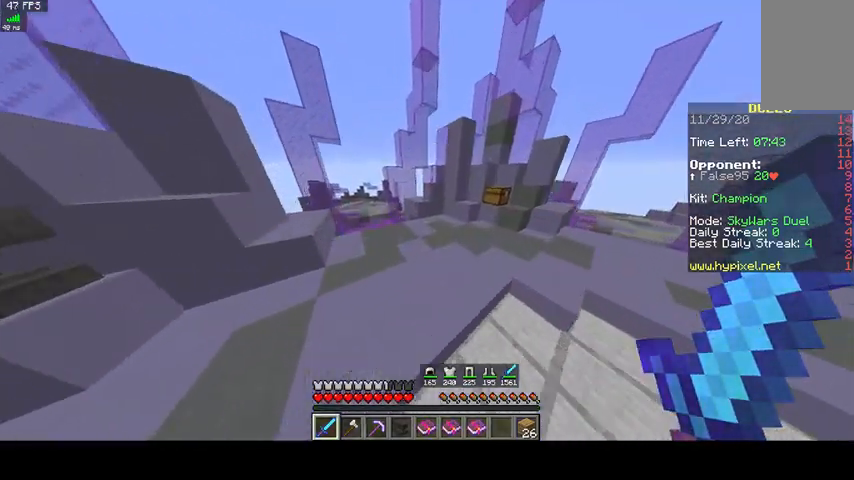
{"keys": ["d", "w"], "mouse": [], "events": [[67, "space", "up"], [400, "d", "down"]]}
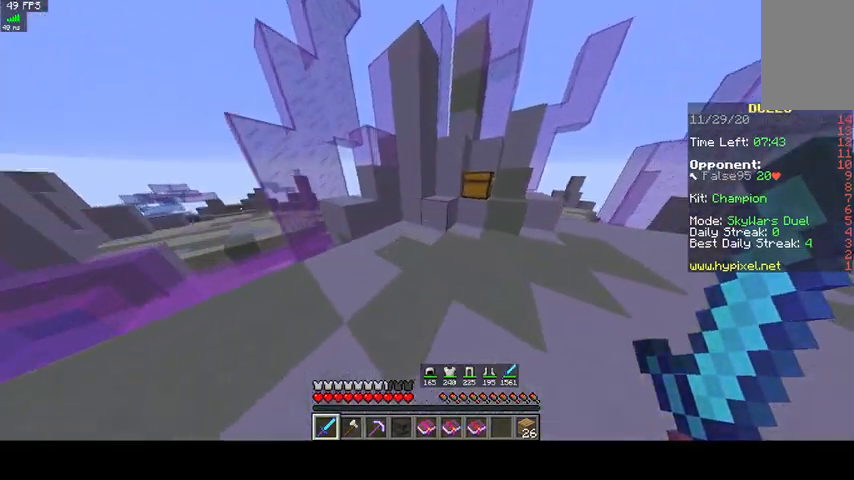
{"keys": [], "mouse": ["right"], "events": [[333, "d", "up"], [400, "mouse_right", "down"], [400, "w", "up"]]}
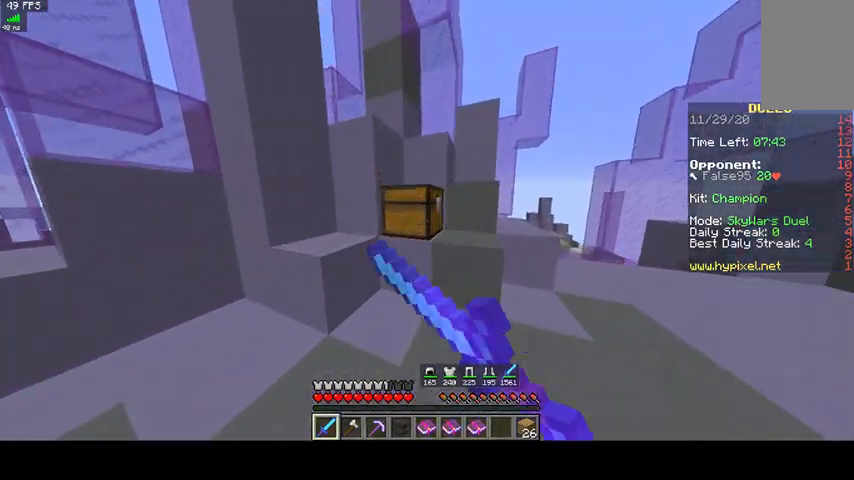
{"keys": [], "mouse": [], "events": [[67, "mouse_right", "up"]]}
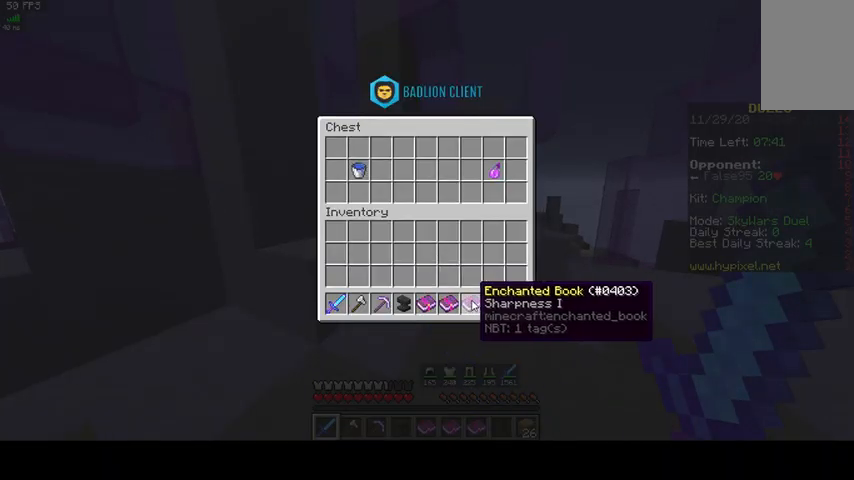
{"keys": [], "mouse": [], "events": []}
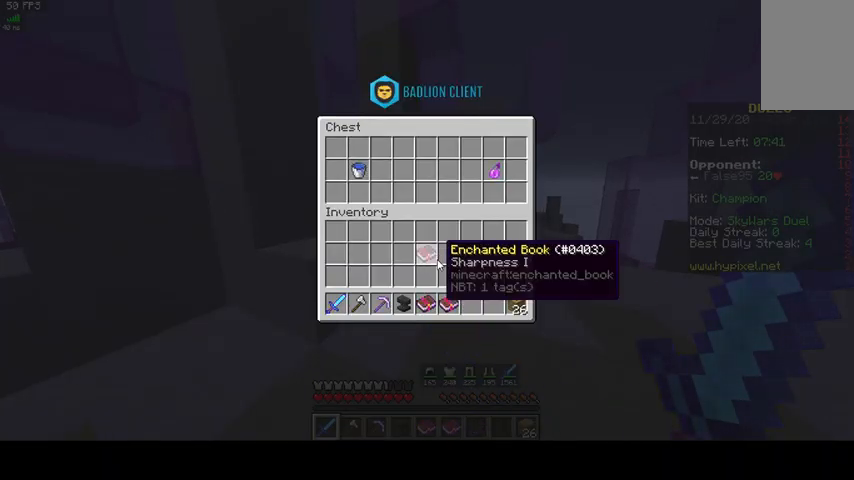
{"keys": ["w"], "mouse": [], "events": [[400, "w", "down"]]}
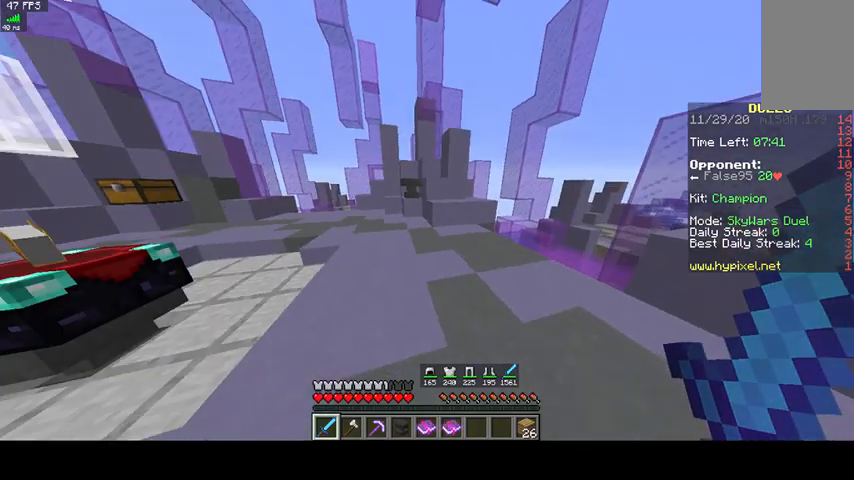
{"keys": ["a", "space", "w"], "mouse": [], "events": [[200, "a", "down"], [400, "space", "down"]]}
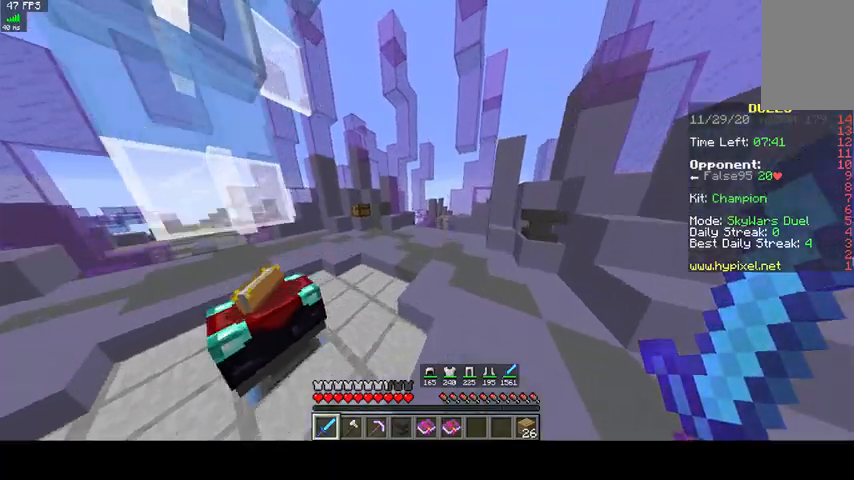
{"keys": ["space", "w"], "mouse": [], "events": [[300, "a", "up"]]}
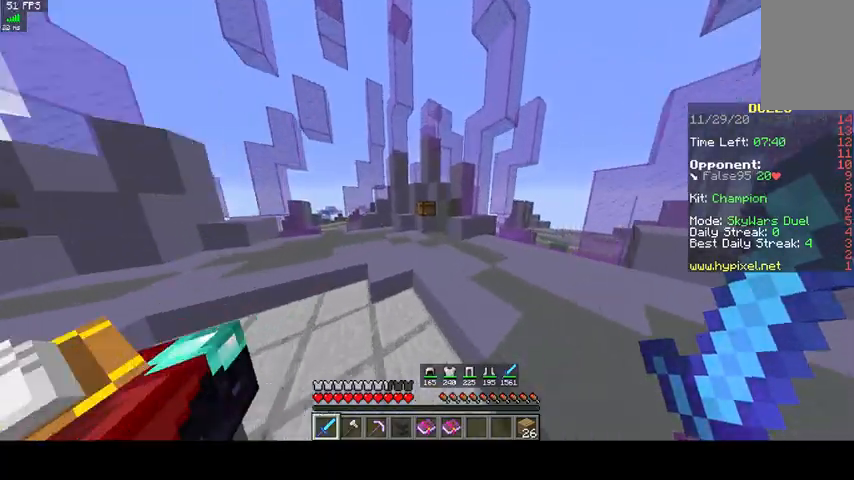
{"keys": ["w"], "mouse": [], "events": [[133, "space", "up"], [267, "space", "down"], [433, "space", "up"]]}
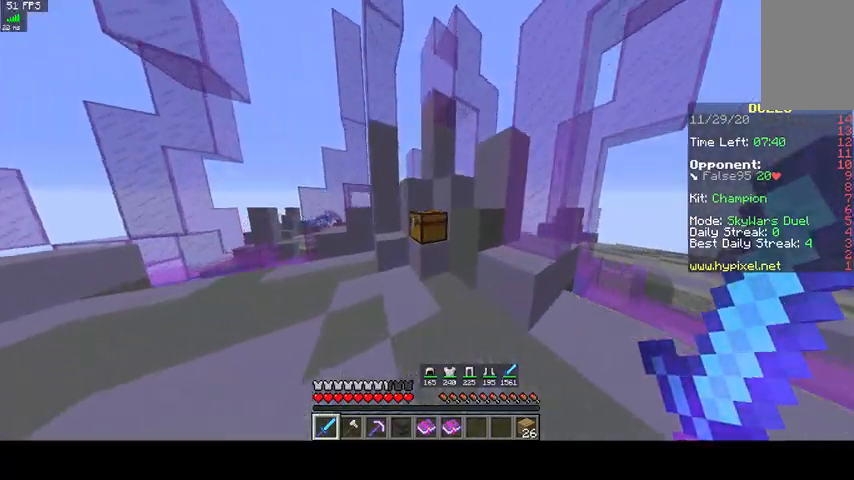
{"keys": [], "mouse": [], "events": [[33, "mouse_right", "down"], [100, "w", "up"], [300, "mouse_right", "up"]]}
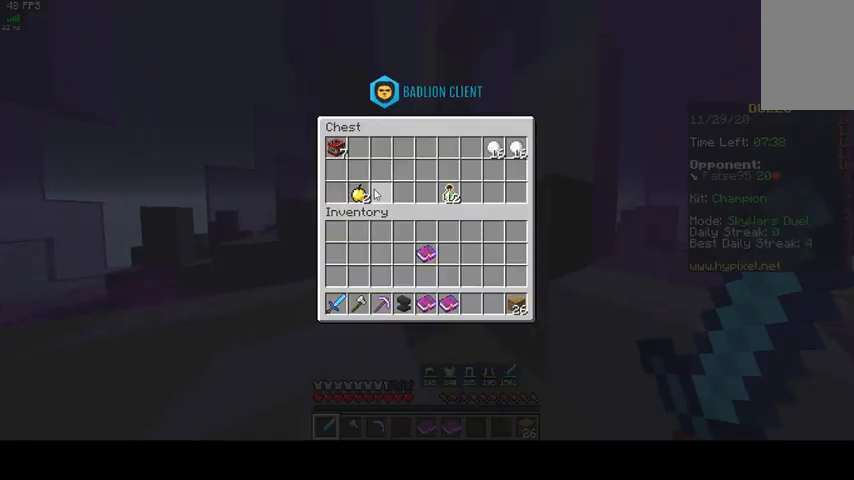
{"keys": [], "mouse": [], "events": []}
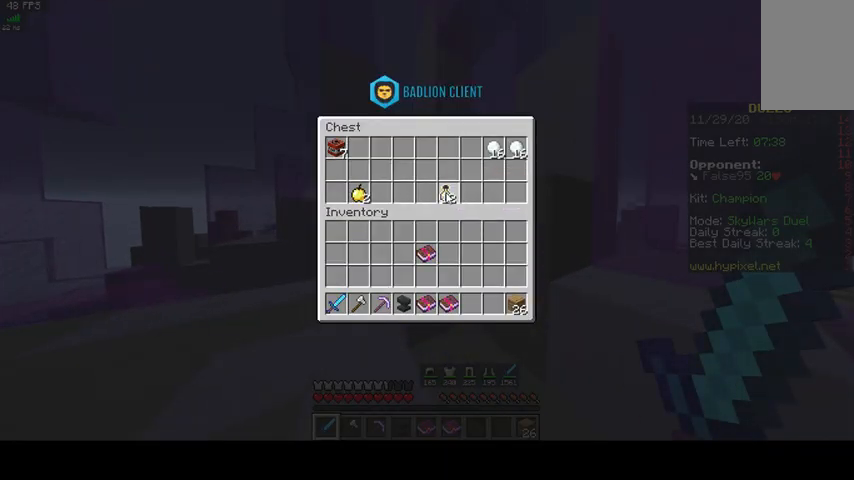
{"keys": [], "mouse": [], "events": []}
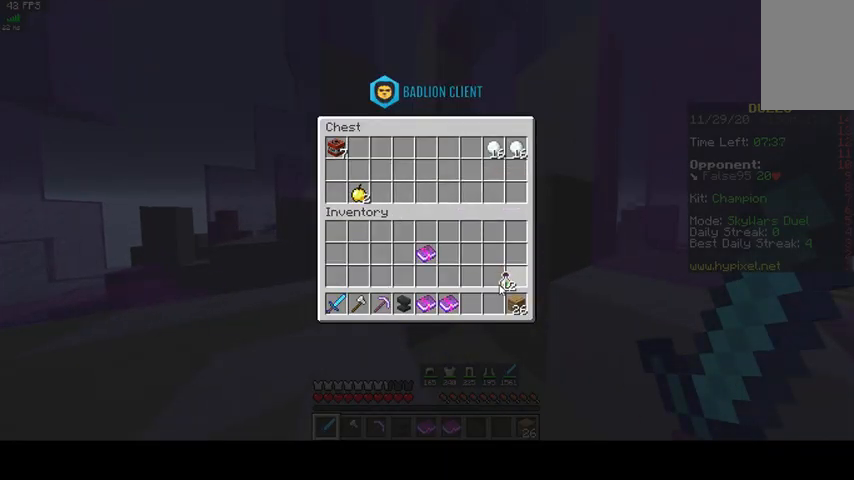
{"keys": [], "mouse": [], "events": []}
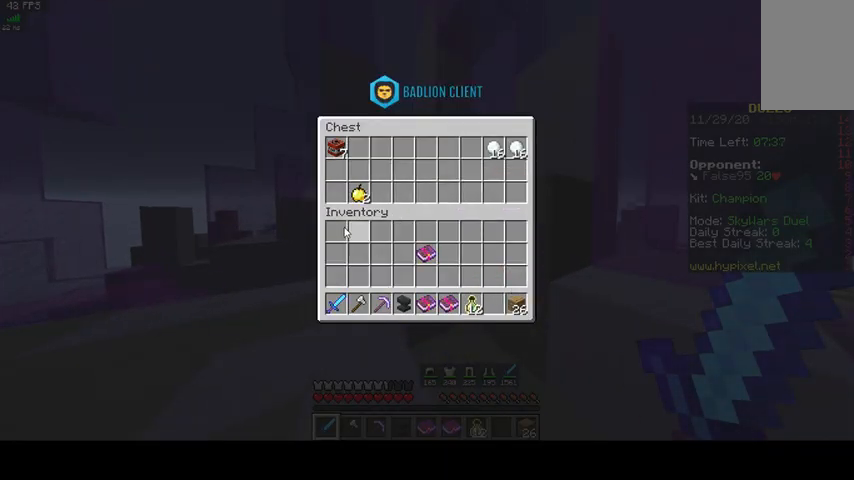
{"keys": [], "mouse": [], "events": []}
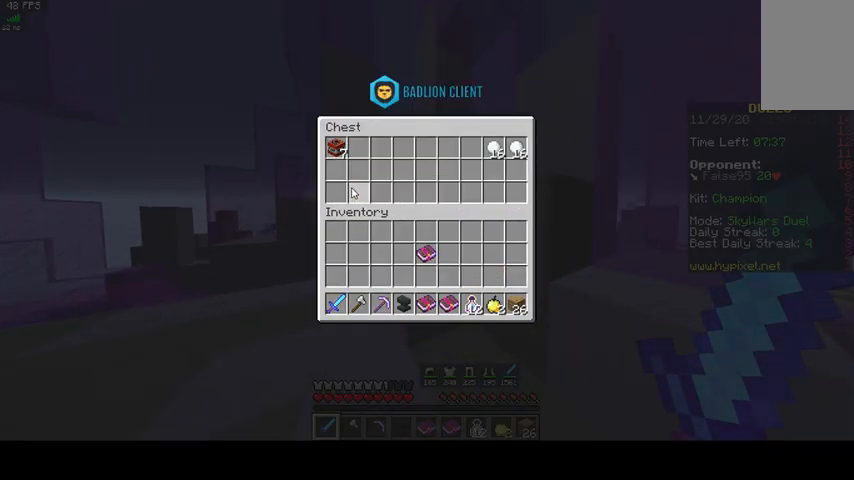
{"keys": [], "mouse": [], "events": []}
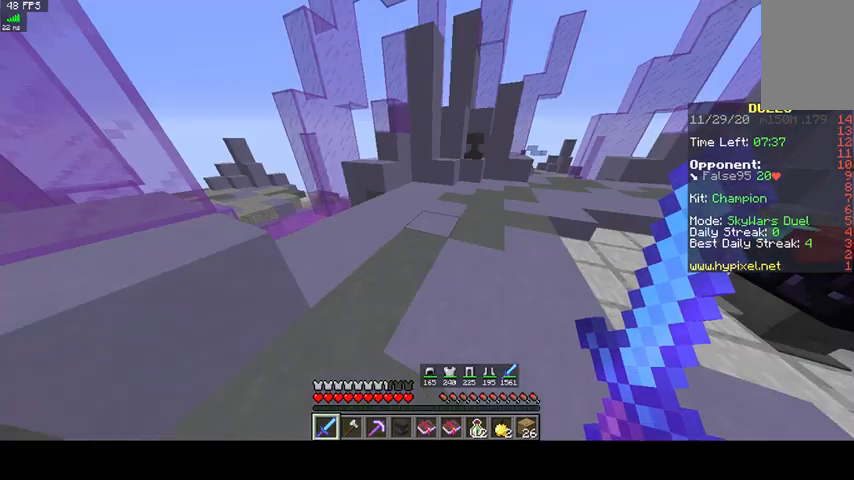
{"keys": ["w"], "mouse": [], "events": [[200, "w", "down"]]}
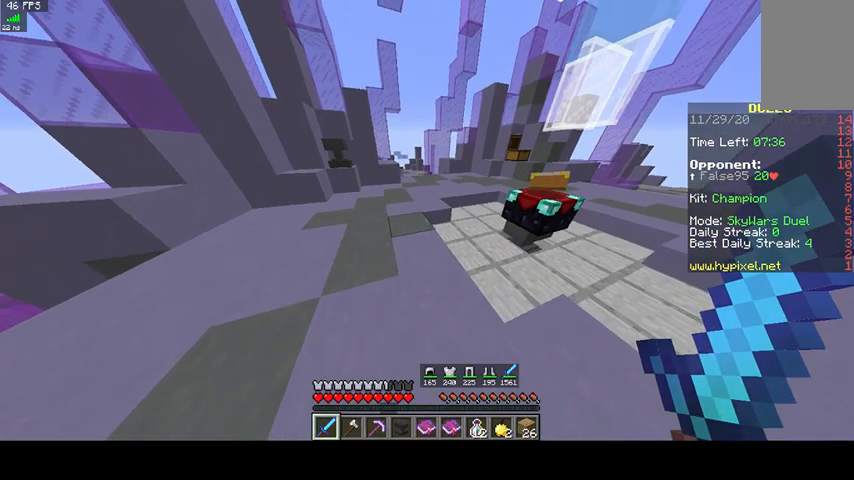
{"keys": ["w"], "mouse": [], "events": []}
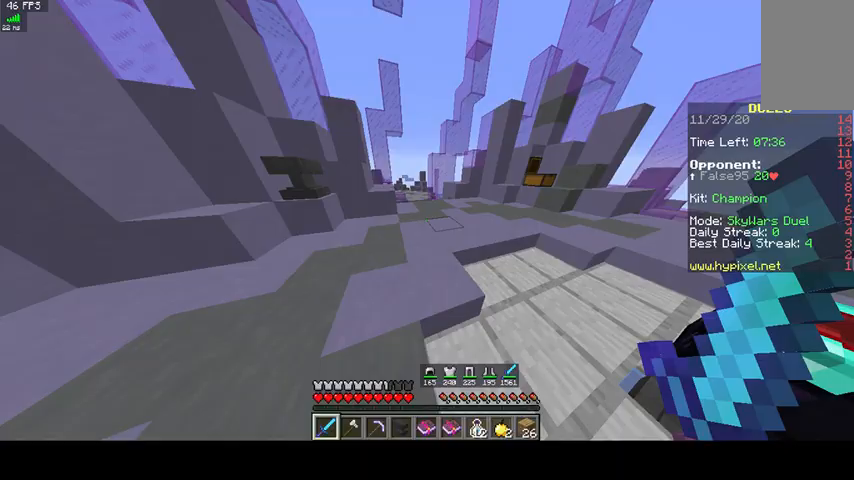
{"keys": ["w"], "mouse": [], "events": []}